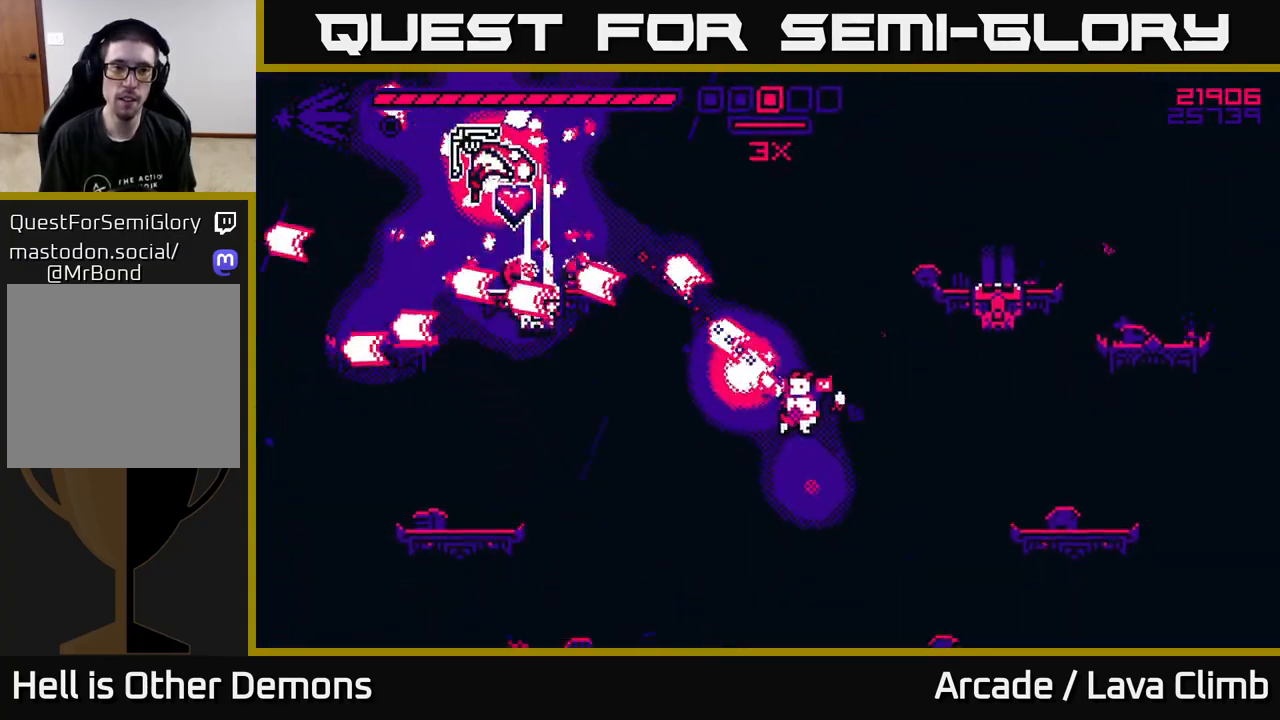
Gameplay with a controller (Xbox layout); each line is a JSON object with the inputs held at the frame after it. "events" lists button and stick changes between this image and that frame as [ms after this image, input, new state], when the widget could be followed in between.
{"buttons": ["L2"], "left_stick": "up-left", "right_stick": "up-left", "events": [[67, "R2", "up"], [83, "left_stick", "left"], [367, "left_stick", "center"], [433, "L2", "down"], [433, "left_stick", "up-left"]]}
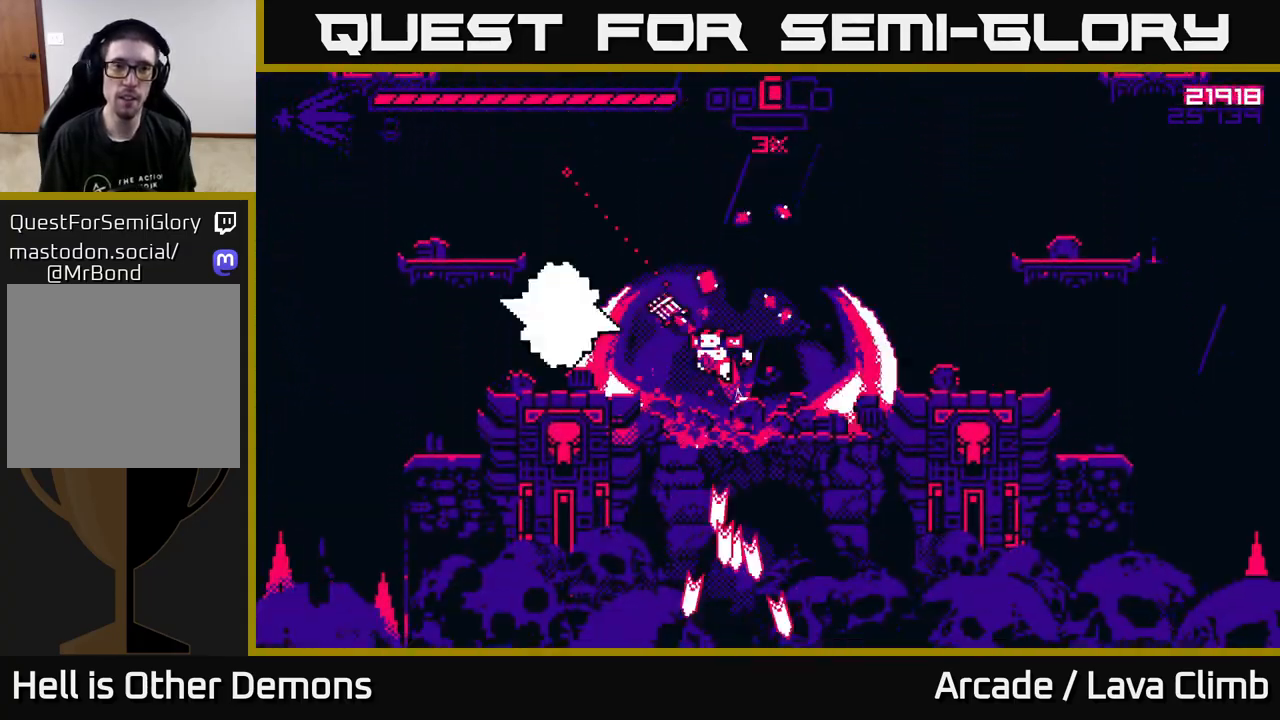
{"buttons": [], "left_stick": "right", "right_stick": "up-left", "events": [[117, "L2", "up"], [267, "L2", "down"], [283, "left_stick", "right"], [467, "L2", "up"]]}
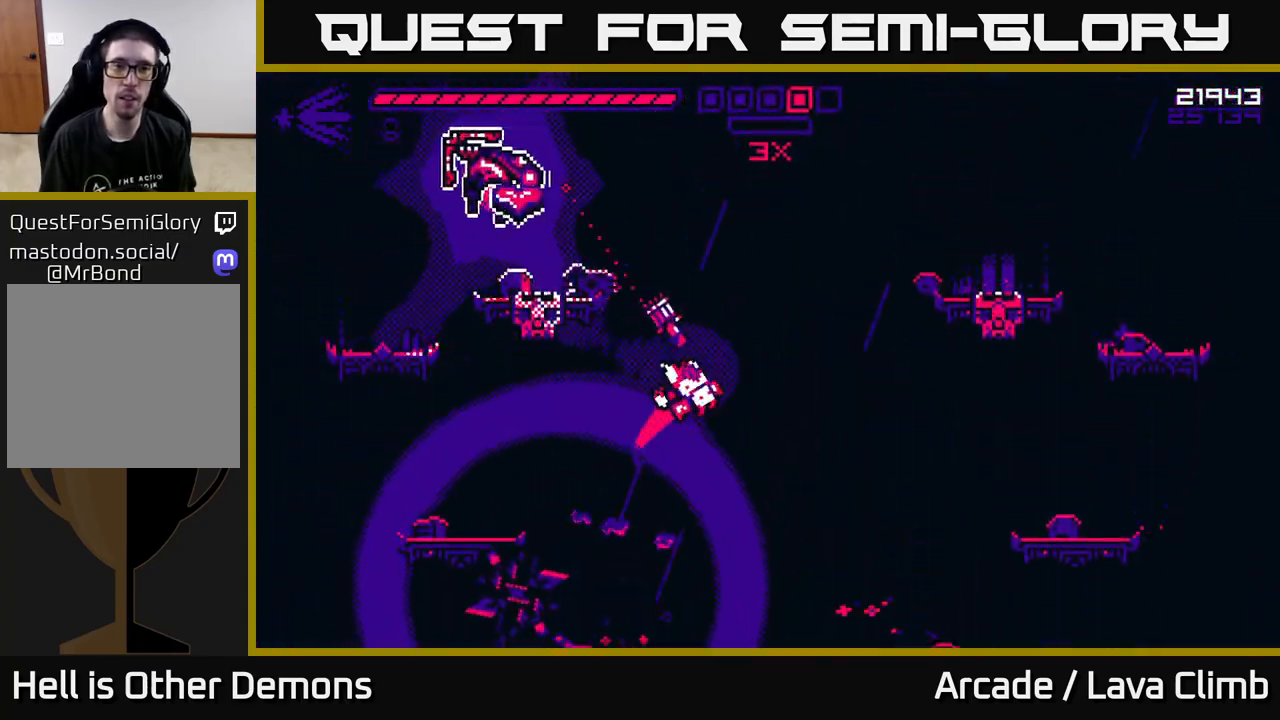
{"buttons": ["R2"], "left_stick": "left", "right_stick": "down-left", "events": [[33, "right_stick", "up"], [50, "R2", "down"], [200, "right_stick", "left"], [233, "left_stick", "center"], [250, "right_stick", "down-left"], [383, "left_stick", "left"]]}
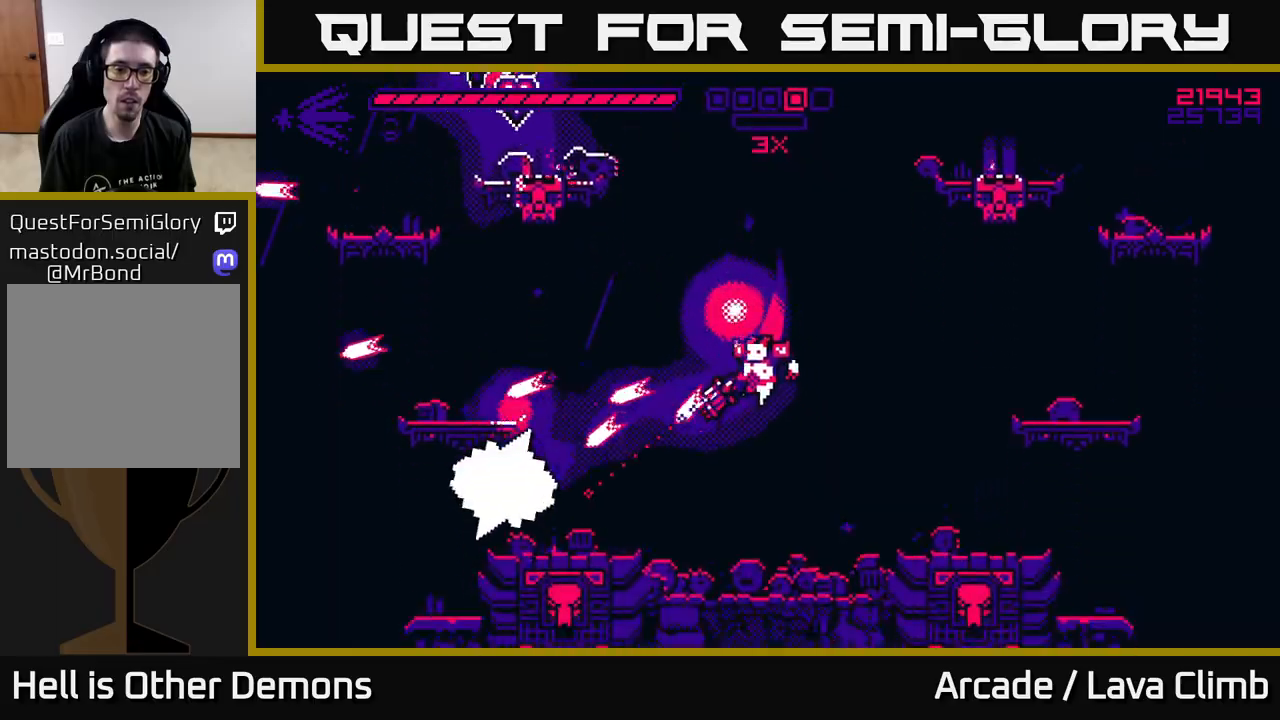
{"buttons": [], "left_stick": "center", "right_stick": "left", "events": [[150, "right_stick", "left"], [267, "left_stick", "center"], [283, "R2", "up"]]}
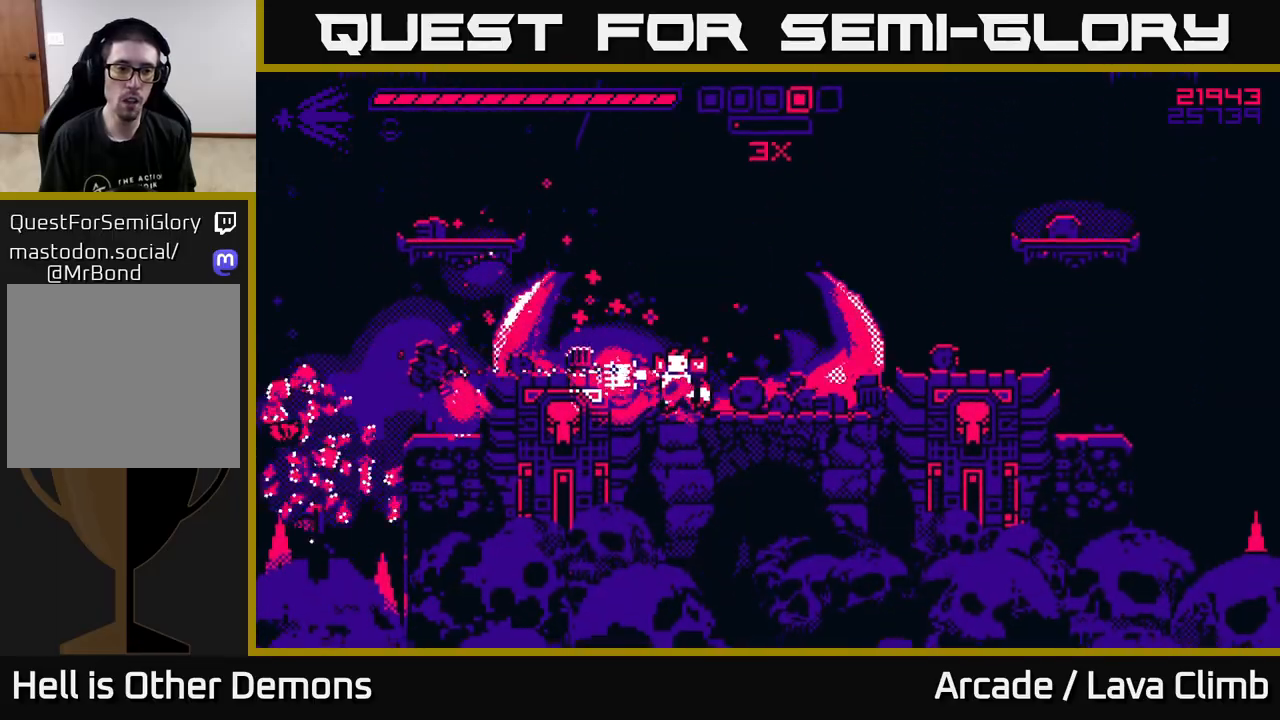
{"buttons": [], "left_stick": "left", "right_stick": "up-right", "events": [[150, "left_stick", "left"], [217, "L2", "down"], [350, "L2", "up"], [417, "right_stick", "up-right"]]}
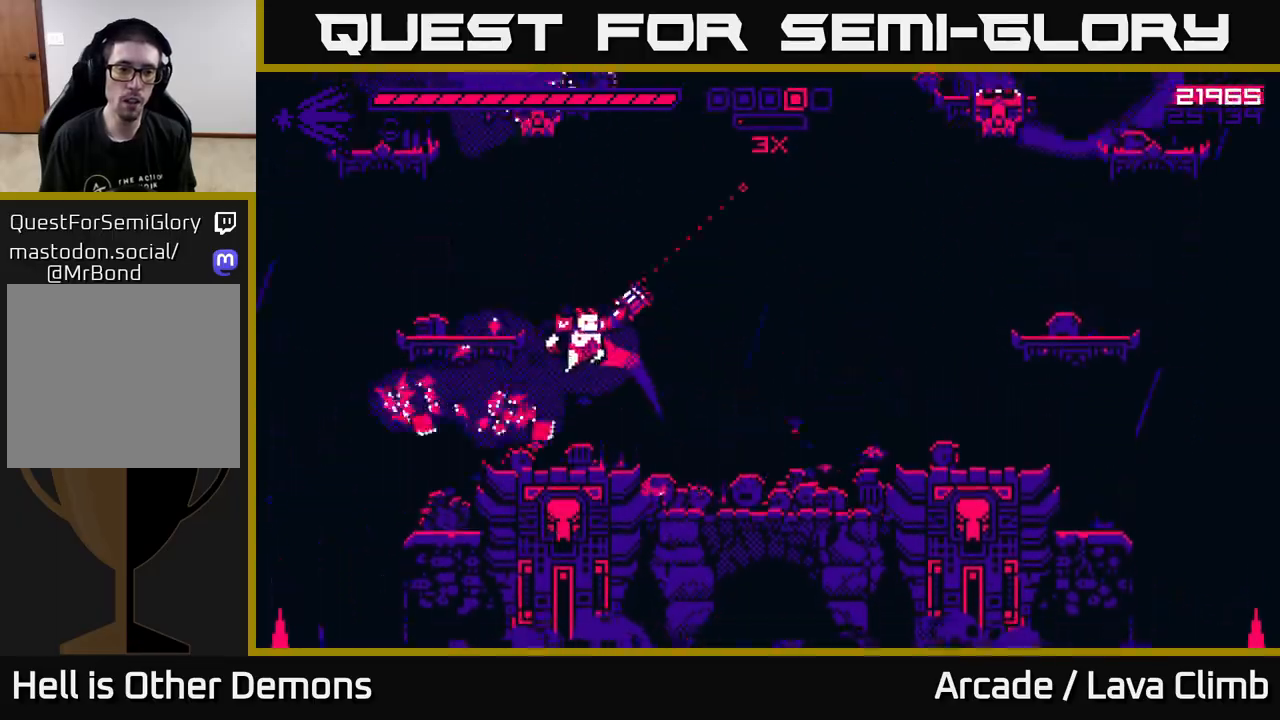
{"buttons": [], "left_stick": "right", "right_stick": "up-left", "events": [[83, "left_stick", "up-left"], [200, "left_stick", "right"], [283, "L2", "down"], [467, "L2", "up"], [500, "right_stick", "up-left"]]}
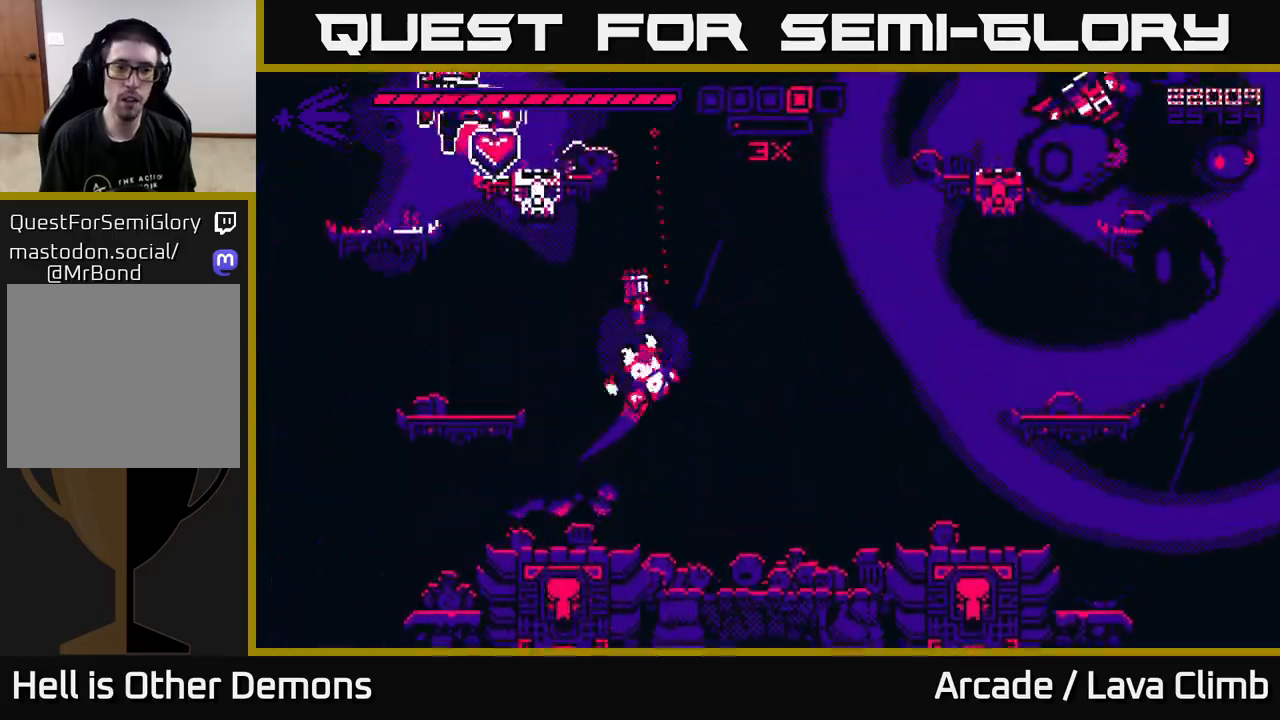
{"buttons": ["R2"], "left_stick": "right", "right_stick": "up-right", "events": [[33, "R2", "down"], [183, "right_stick", "up-right"], [250, "left_stick", "center"], [483, "left_stick", "right"]]}
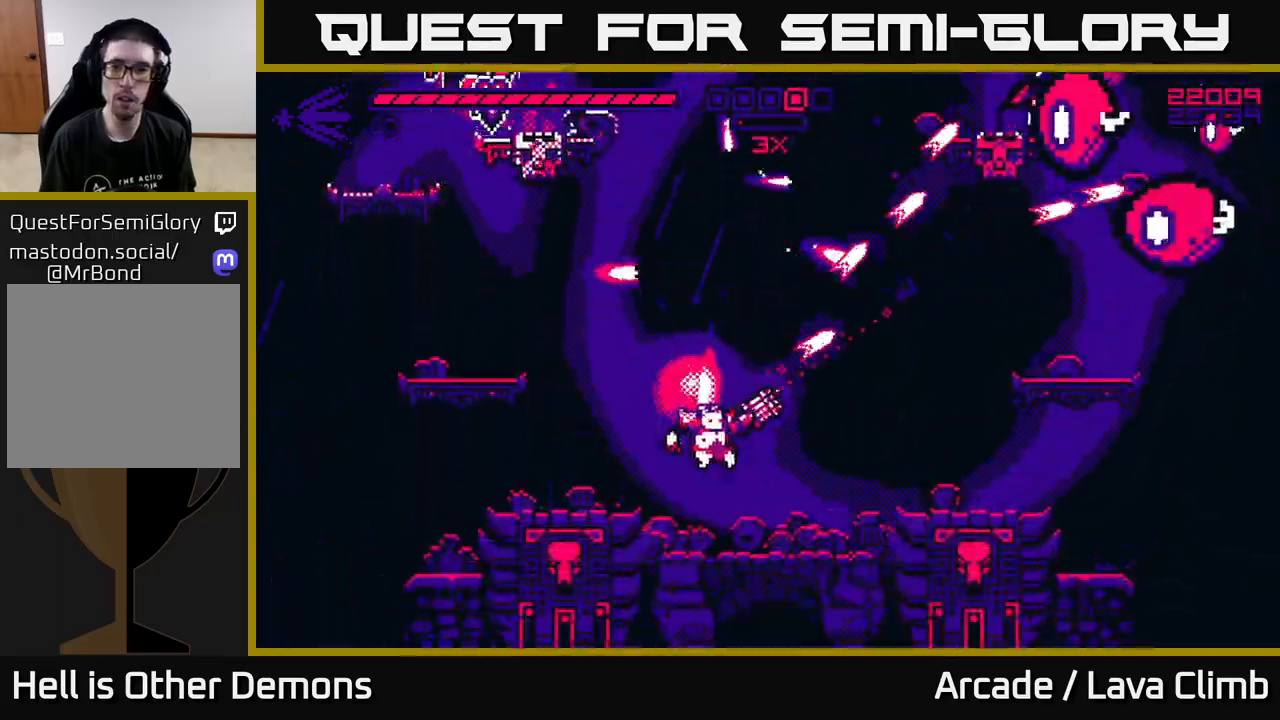
{"buttons": ["R2"], "left_stick": "right", "right_stick": "up-right", "events": [[117, "L2", "down"], [283, "L2", "up"], [367, "L2", "down"], [500, "L2", "up"]]}
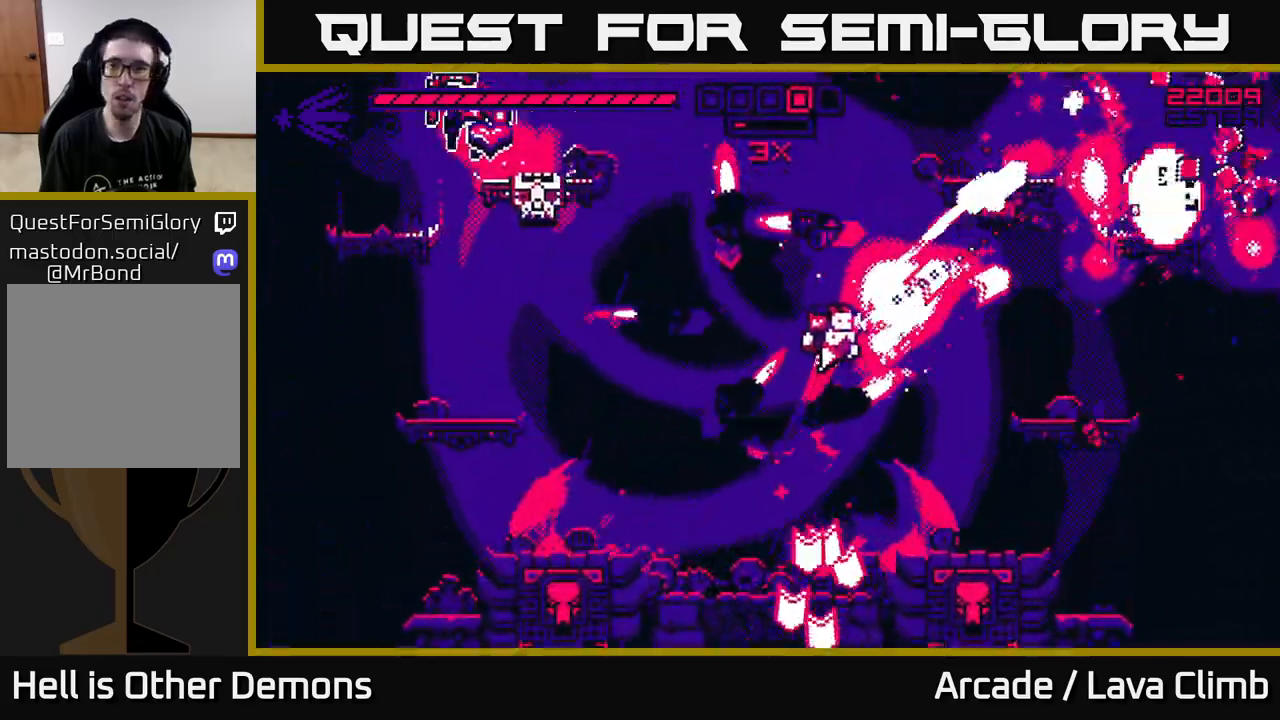
{"buttons": [], "left_stick": "left", "right_stick": "right", "events": [[67, "left_stick", "left"], [200, "left_stick", "center"], [250, "left_stick", "right"], [350, "right_stick", "right"], [433, "left_stick", "left"], [483, "R2", "up"]]}
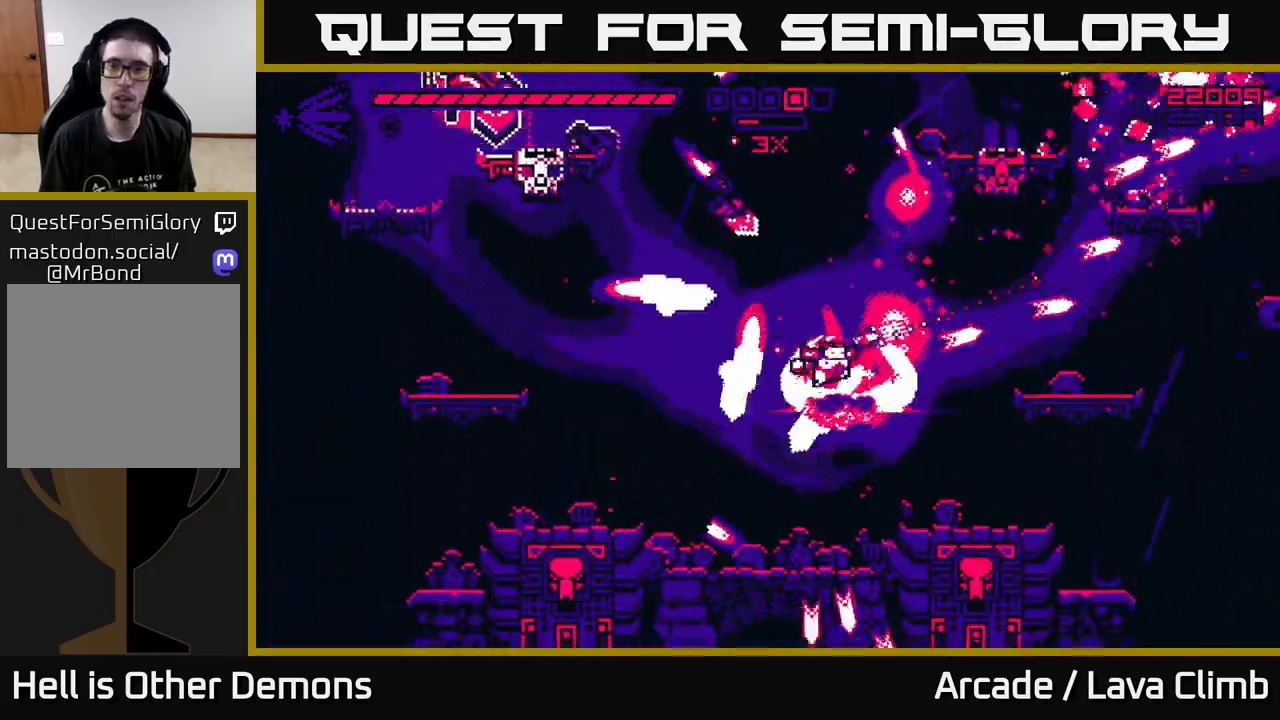
{"buttons": ["R2"], "left_stick": "center", "right_stick": "left", "events": [[33, "left_stick", "center"], [50, "right_stick", "up"], [83, "left_stick", "right"], [100, "right_stick", "up-left"], [167, "R2", "down"], [217, "left_stick", "center"], [317, "left_stick", "left"], [400, "right_stick", "left"], [450, "left_stick", "center"]]}
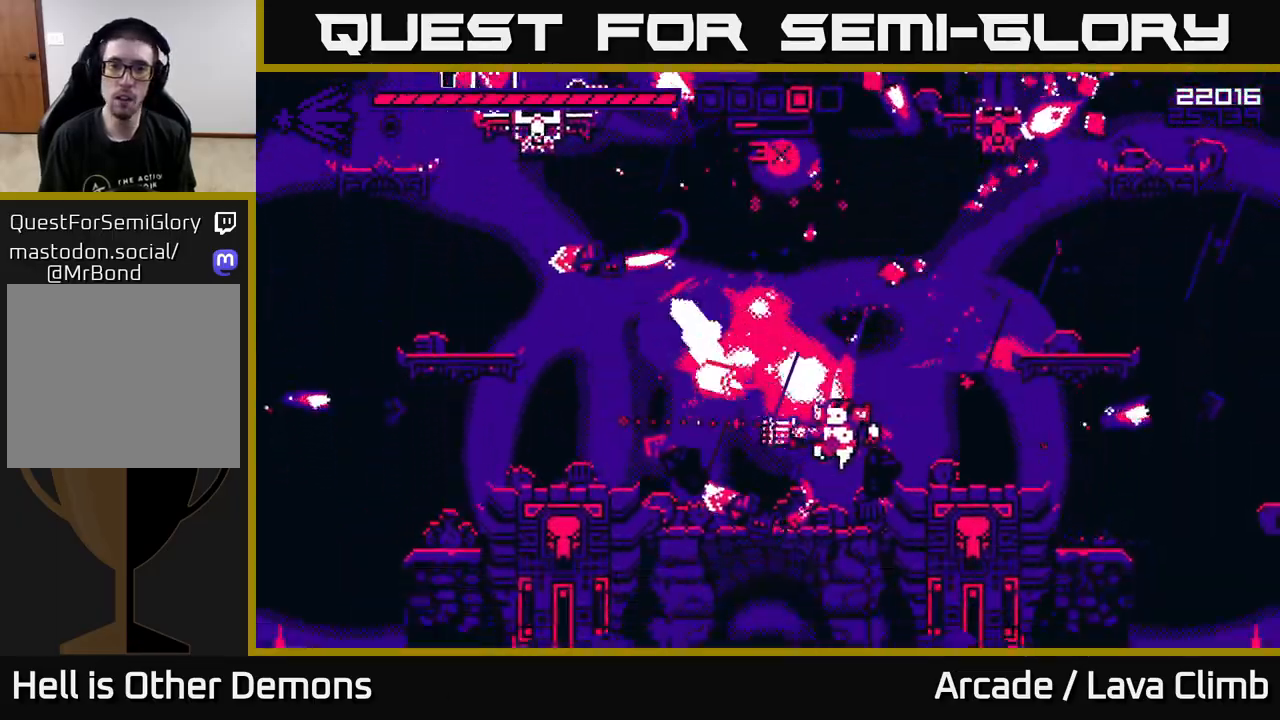
{"buttons": ["R2"], "left_stick": "center", "right_stick": "right", "events": [[83, "left_stick", "left"], [133, "right_stick", "up"], [300, "left_stick", "center"], [367, "left_stick", "left"], [483, "right_stick", "right"], [500, "left_stick", "center"]]}
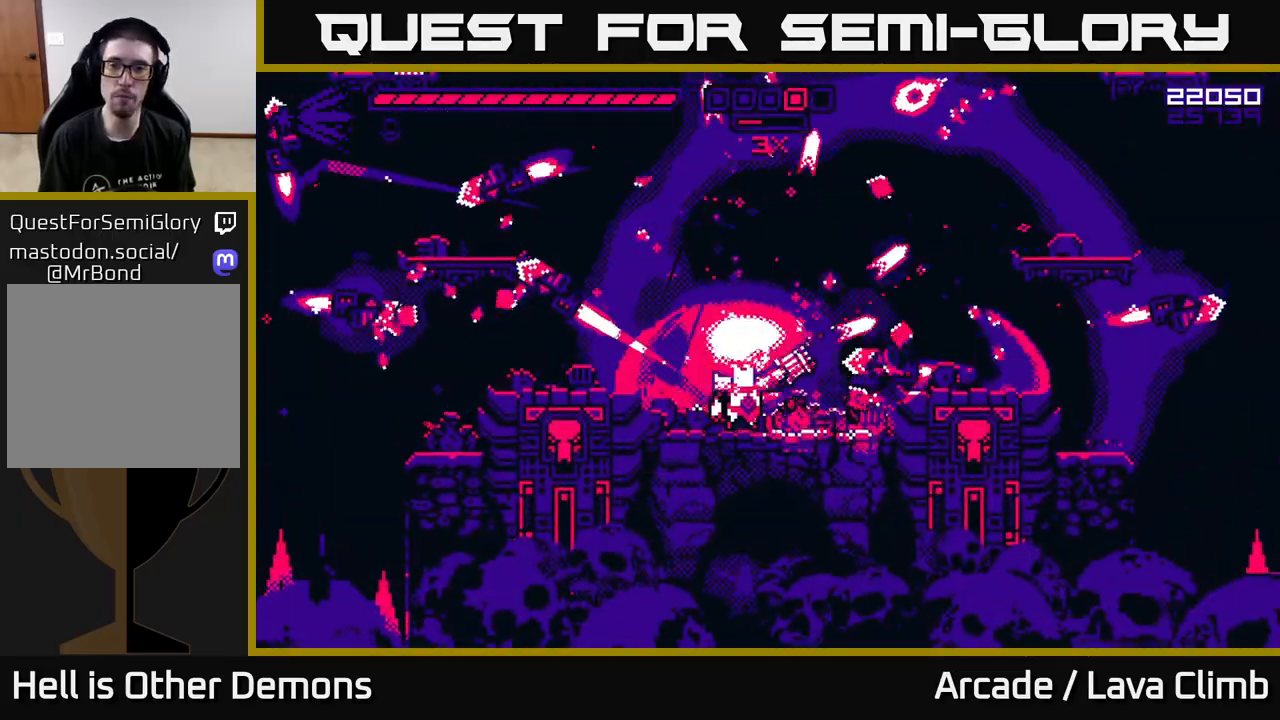
{"buttons": ["R2"], "left_stick": "right", "right_stick": "right", "events": [[167, "left_stick", "right"]]}
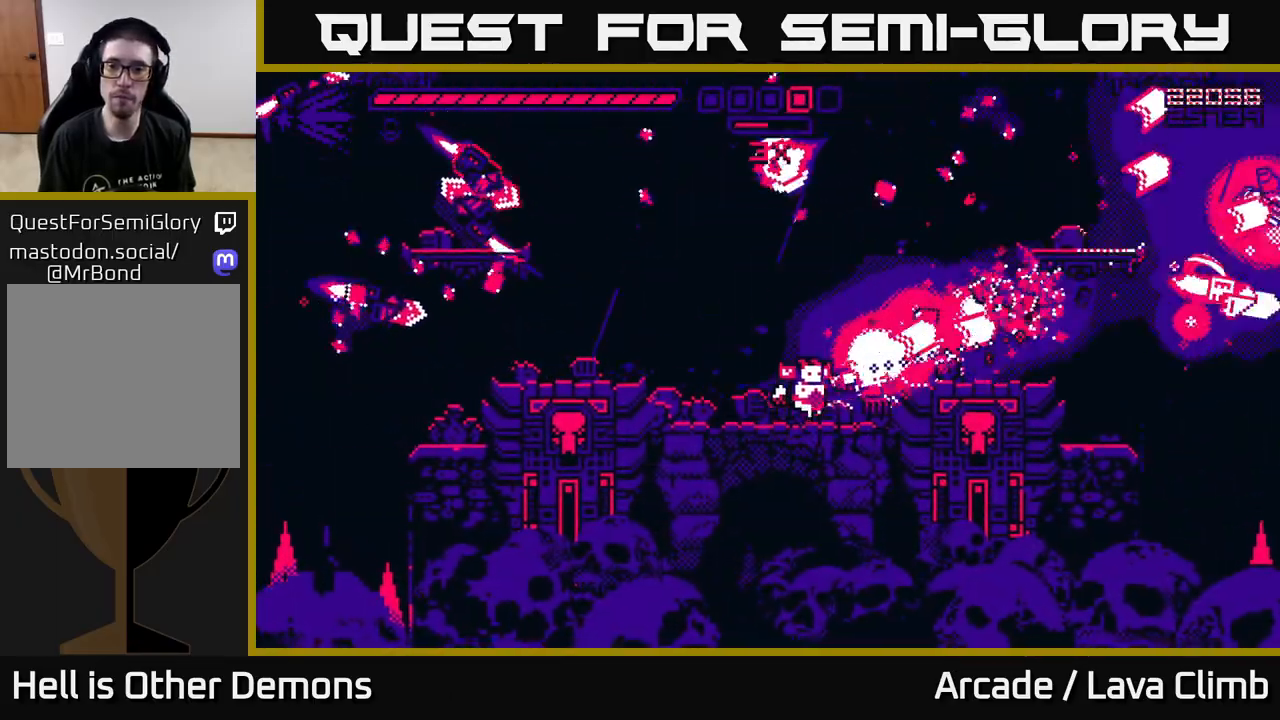
{"buttons": [], "left_stick": "right", "right_stick": "left", "events": [[83, "L2", "down"], [83, "R2", "up"], [183, "right_stick", "up-right"], [333, "L2", "up"], [350, "right_stick", "left"]]}
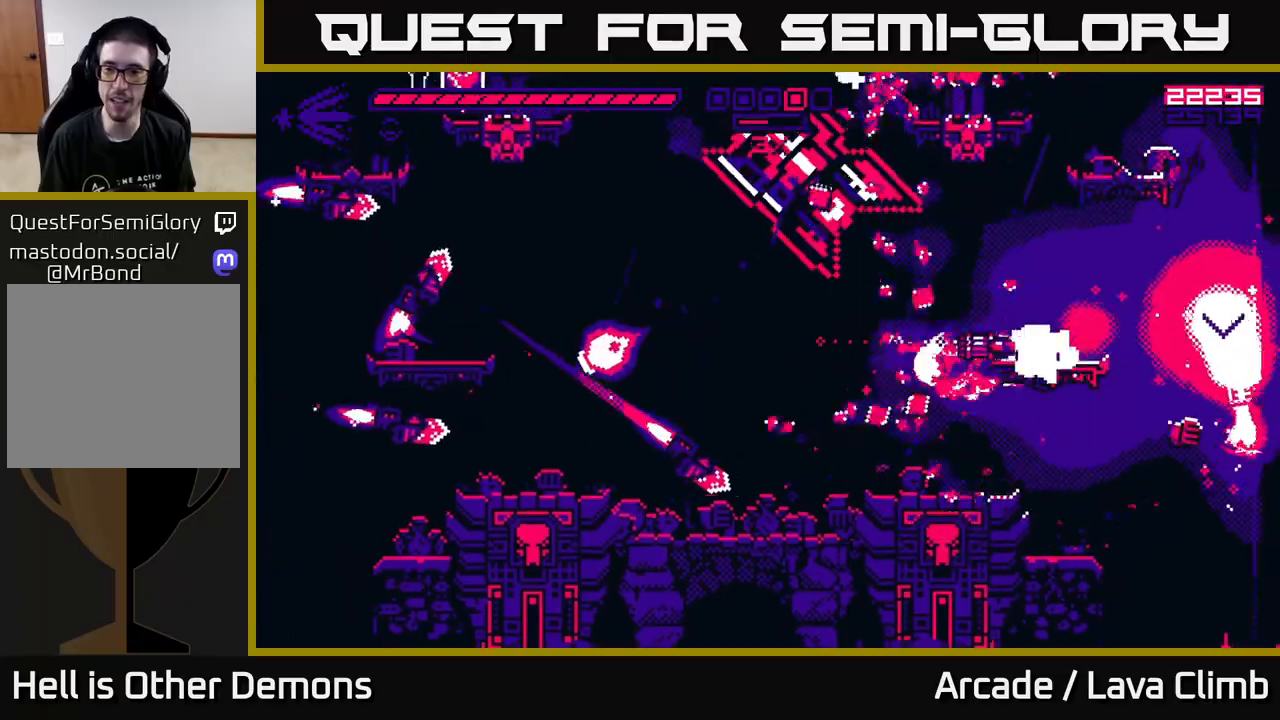
{"buttons": ["R2"], "left_stick": "right", "right_stick": "left", "events": [[33, "left_stick", "up-left"], [83, "R2", "down"], [283, "L2", "down"], [300, "left_stick", "right"], [450, "L2", "up"]]}
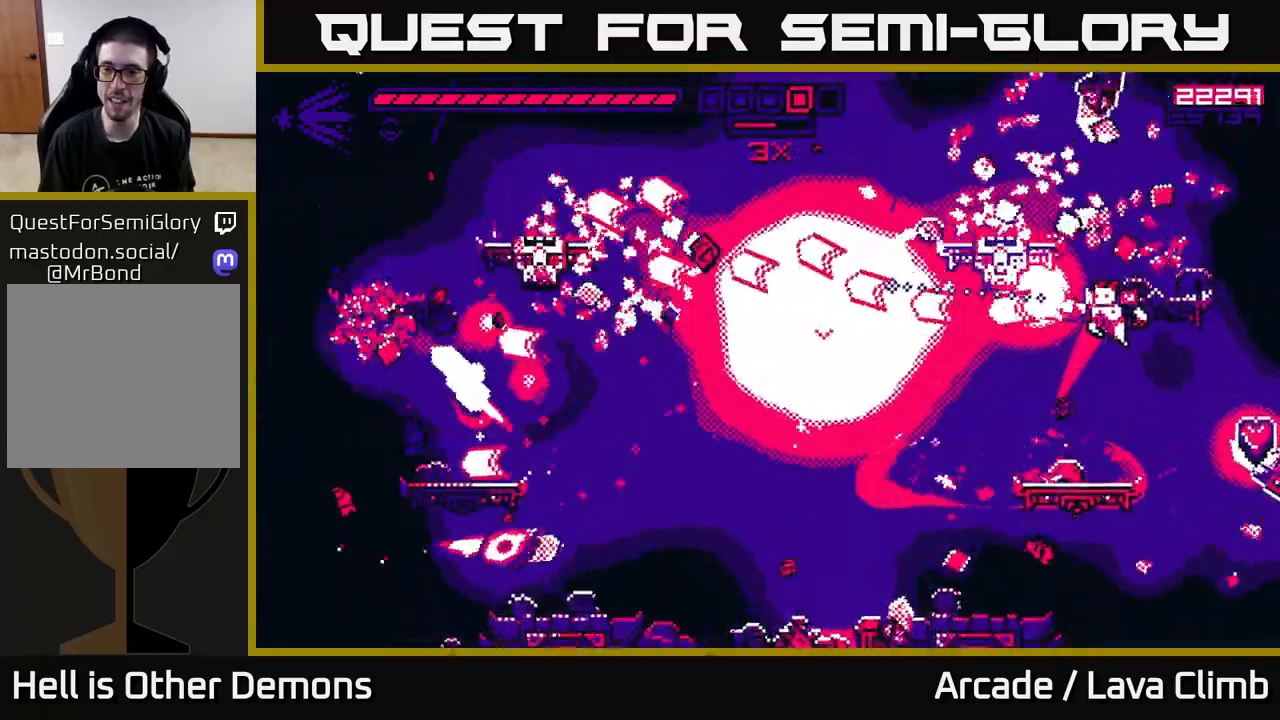
{"buttons": ["R2"], "left_stick": "right", "right_stick": "down", "events": [[233, "right_stick", "down"], [317, "L2", "down"], [467, "L2", "up"]]}
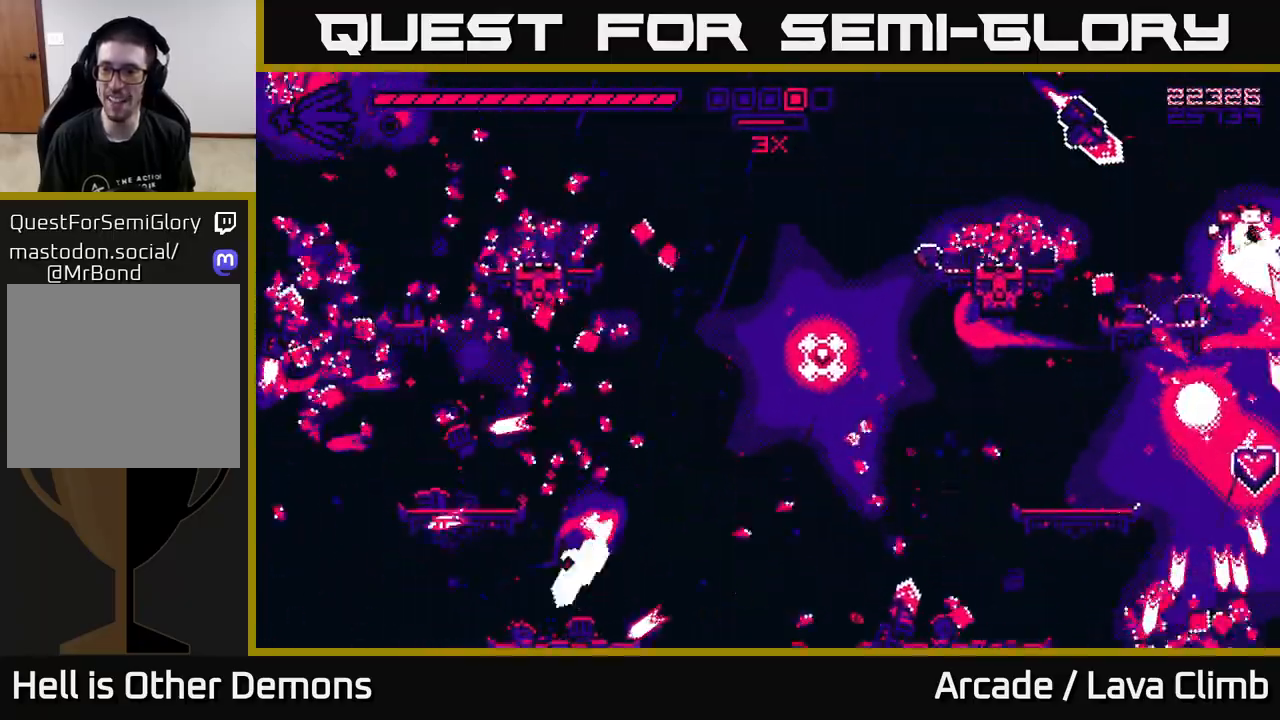
{"buttons": [], "left_stick": "down-right", "right_stick": "left", "events": [[133, "right_stick", "left"], [167, "left_stick", "center"], [217, "left_stick", "left"], [333, "left_stick", "down"], [367, "R2", "up"], [400, "left_stick", "down-right"]]}
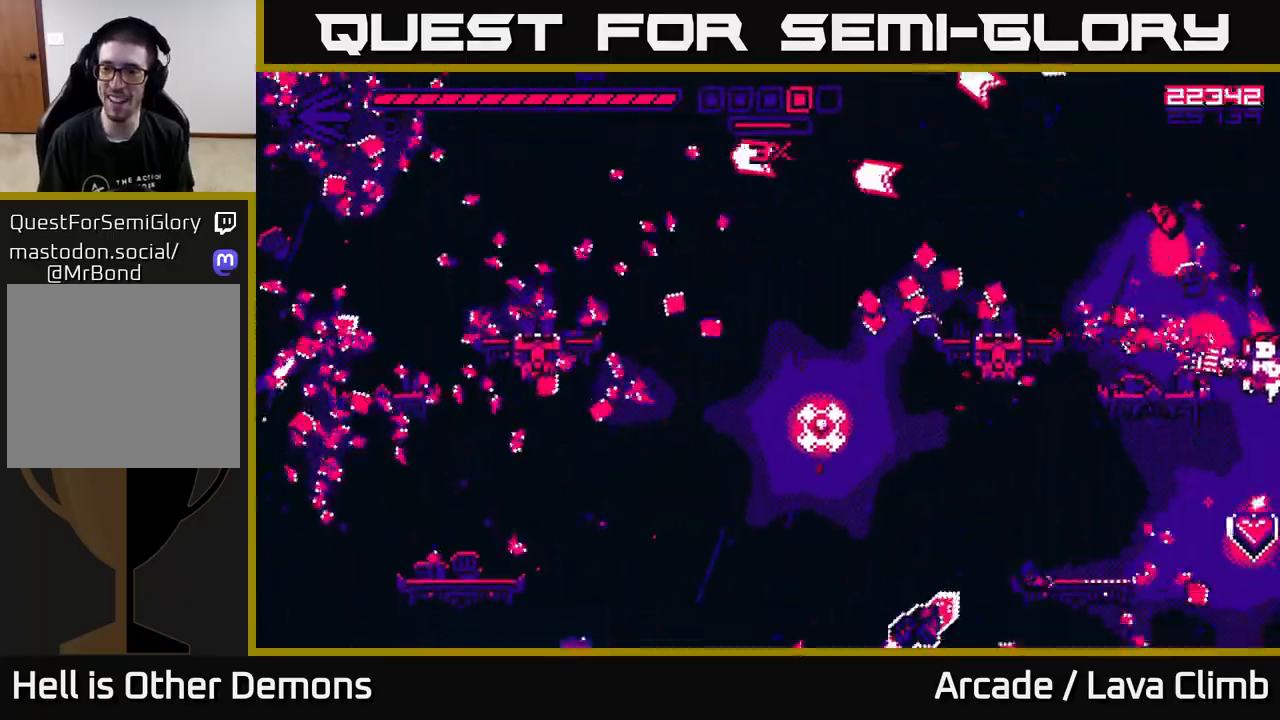
{"buttons": [], "left_stick": "left", "right_stick": "left", "events": [[67, "left_stick", "left"], [183, "L2", "down"], [383, "L2", "up"]]}
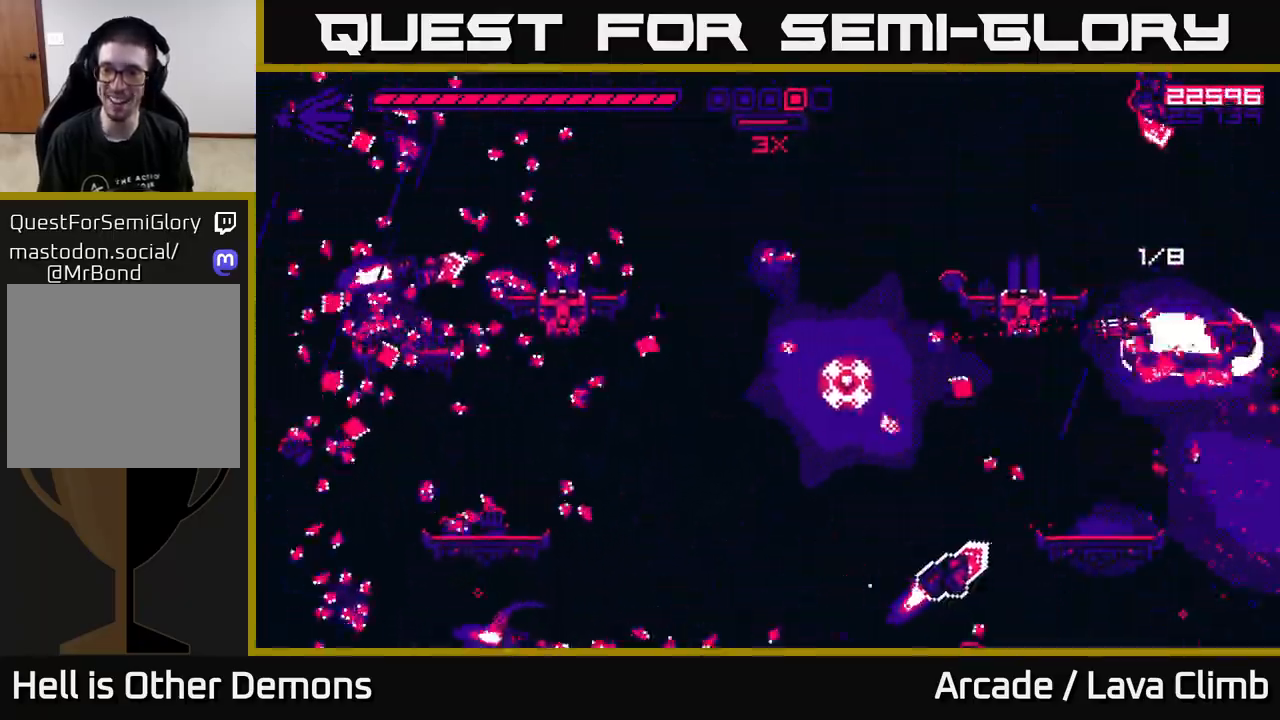
{"buttons": ["R2"], "left_stick": "up-left", "right_stick": "down-right", "events": [[17, "left_stick", "up-left"], [167, "R2", "down"], [233, "L2", "down"], [317, "right_stick", "down"], [433, "right_stick", "down-right"], [483, "L2", "up"]]}
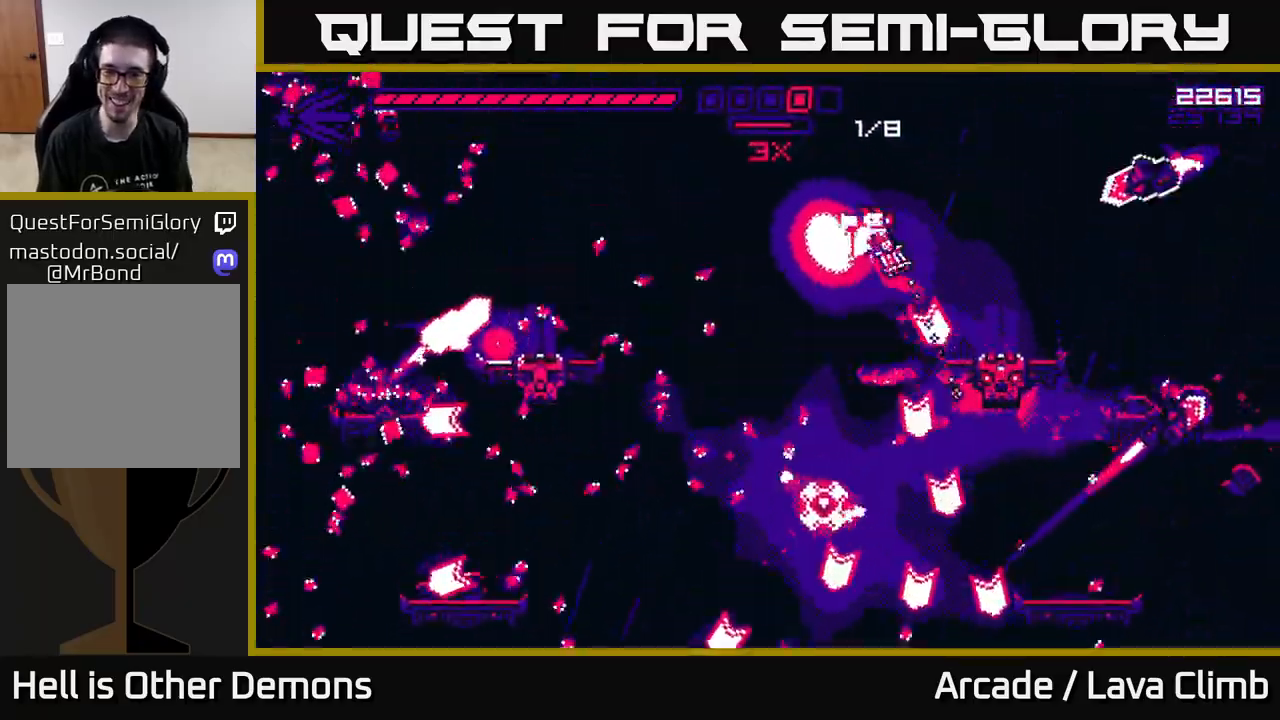
{"buttons": [], "left_stick": "left", "right_stick": "down-right", "events": [[150, "left_stick", "center"], [167, "right_stick", "right"], [350, "R2", "up"], [383, "left_stick", "left"], [400, "right_stick", "down-right"]]}
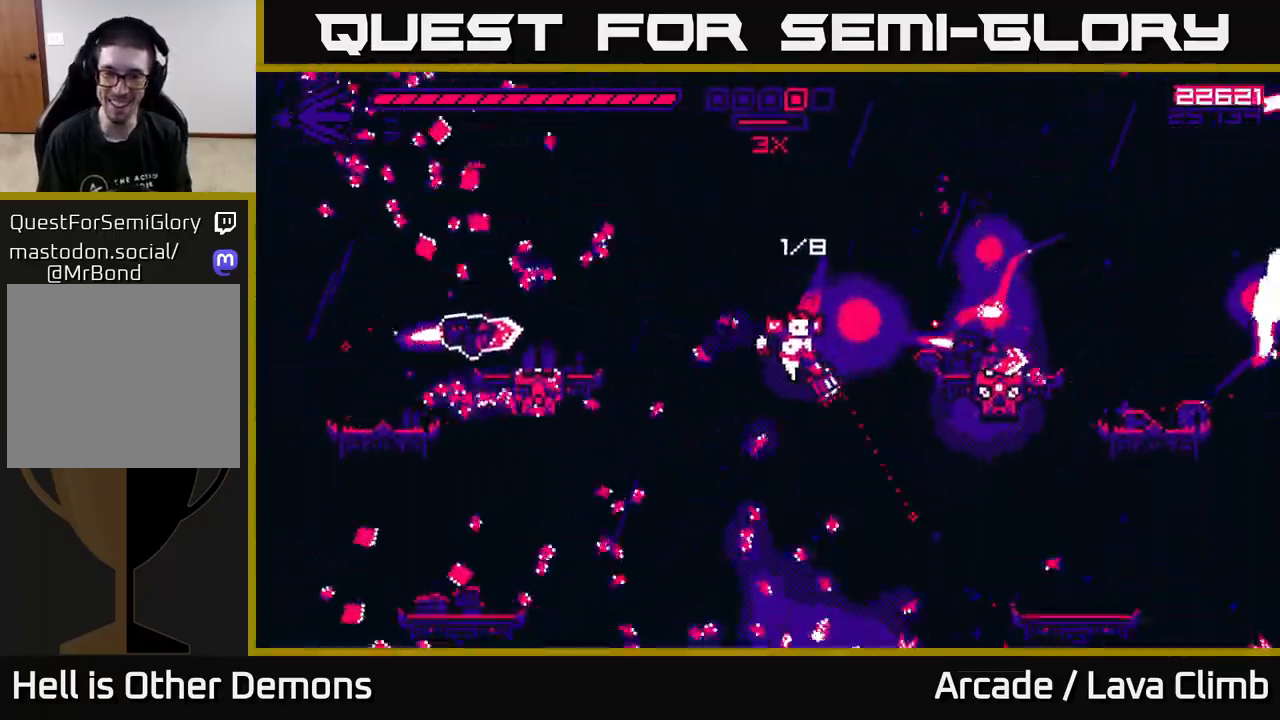
{"buttons": ["R2"], "left_stick": "up-left", "right_stick": "up-left", "events": [[133, "left_stick", "right"], [217, "right_stick", "up"], [267, "right_stick", "up-left"], [283, "left_stick", "center"], [350, "left_stick", "left"], [450, "left_stick", "up-left"], [467, "R2", "down"]]}
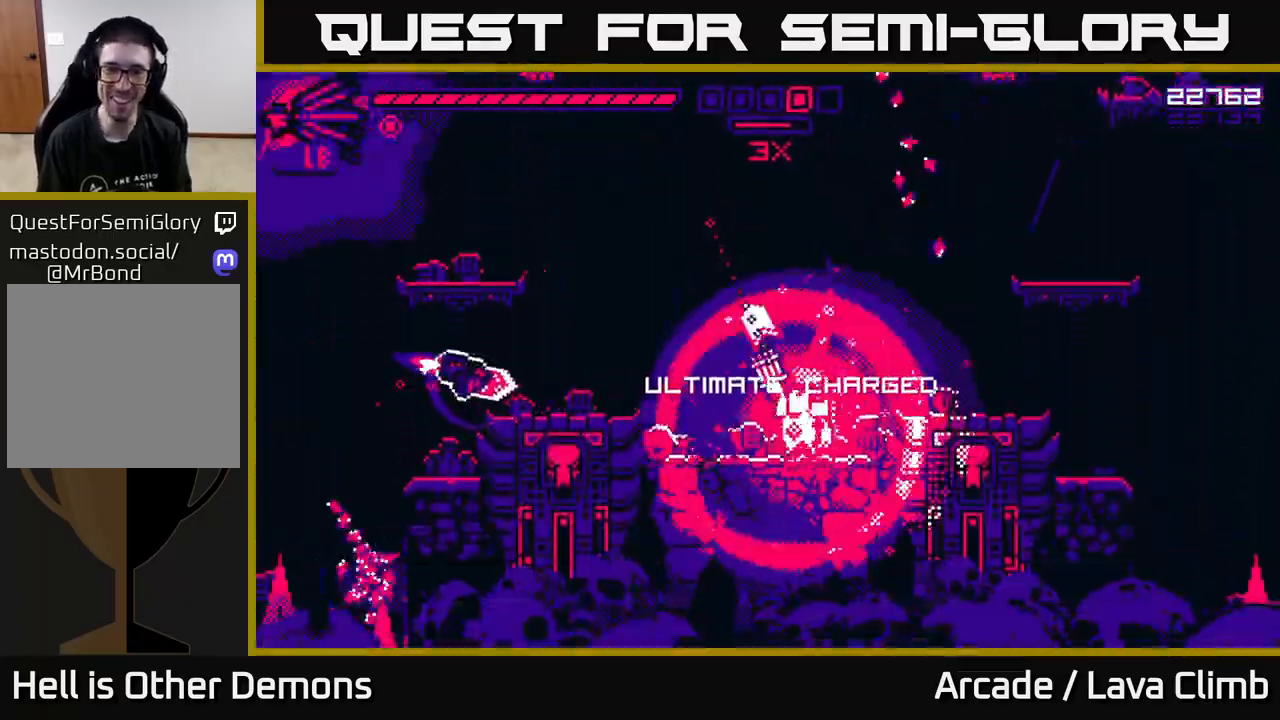
{"buttons": ["R2"], "left_stick": "left", "right_stick": "left", "events": [[183, "right_stick", "left"], [250, "left_stick", "center"], [433, "left_stick", "left"]]}
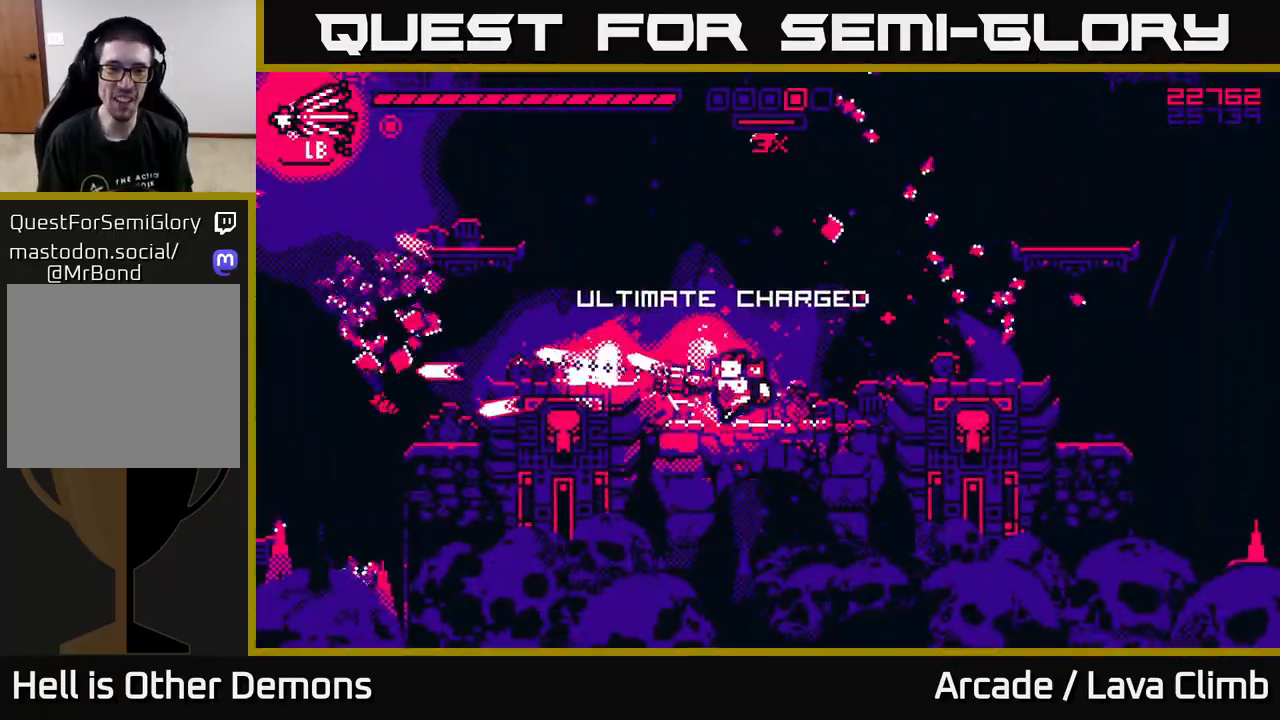
{"buttons": [], "left_stick": "left", "right_stick": "up-right", "events": [[83, "left_stick", "center"], [117, "R2", "up"], [133, "left_stick", "left"], [167, "L2", "down"], [200, "right_stick", "up-right"], [317, "L2", "up"]]}
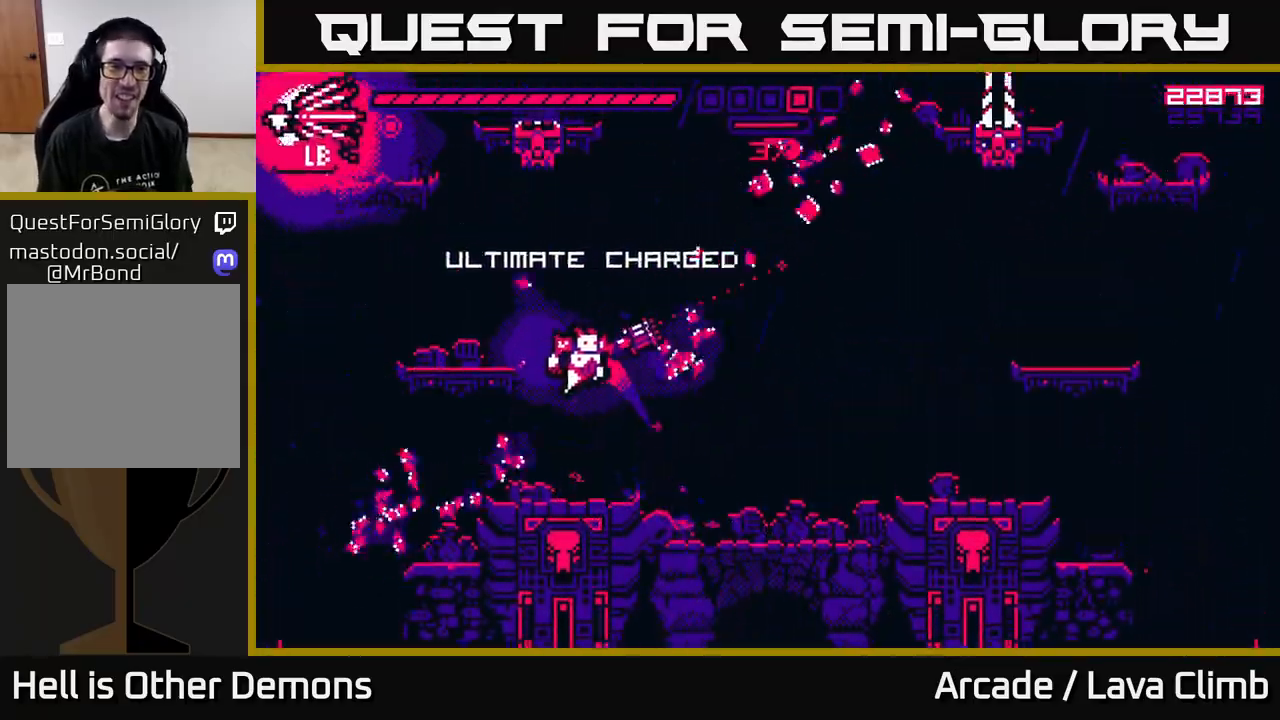
{"buttons": ["R2"], "left_stick": "right", "right_stick": "up", "events": [[233, "left_stick", "right"], [250, "L2", "down"], [283, "R2", "down"], [283, "right_stick", "left"], [417, "L2", "up"], [500, "right_stick", "up"]]}
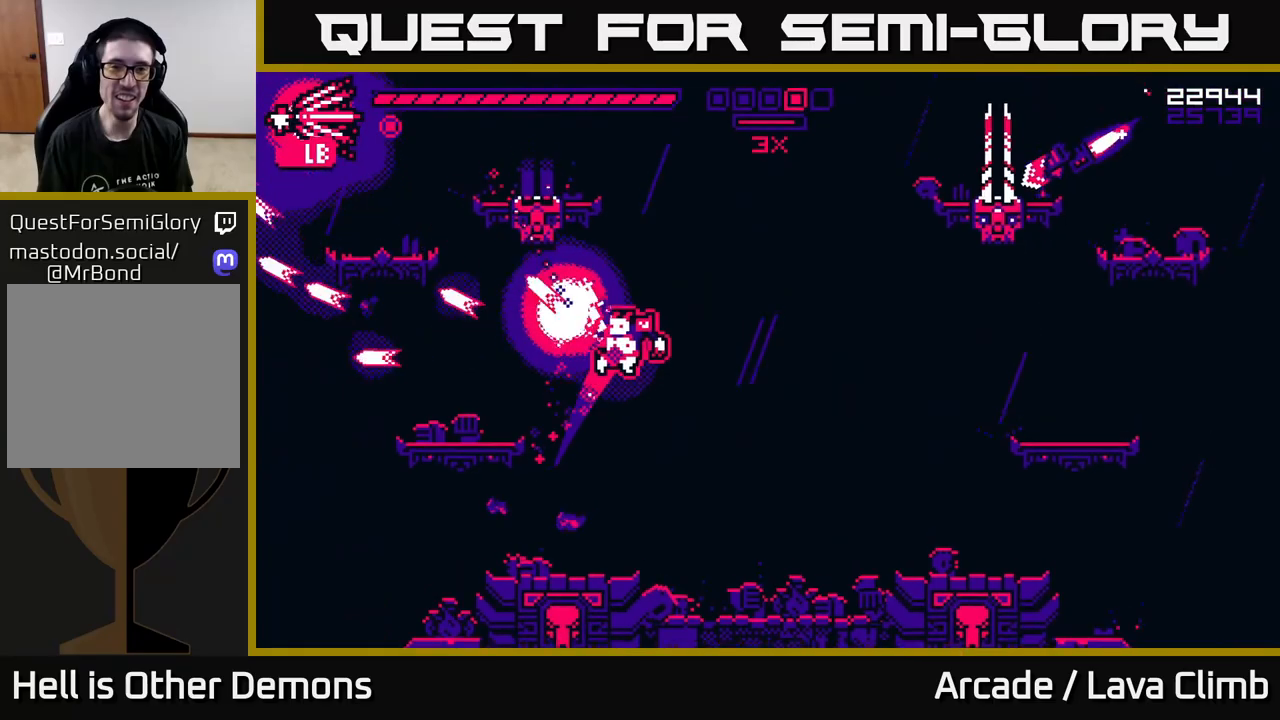
{"buttons": ["L2", "R2"], "left_stick": "right", "right_stick": "up-right", "events": [[17, "right_stick", "up-right"], [100, "R2", "up"], [283, "R2", "down"], [400, "L2", "down"]]}
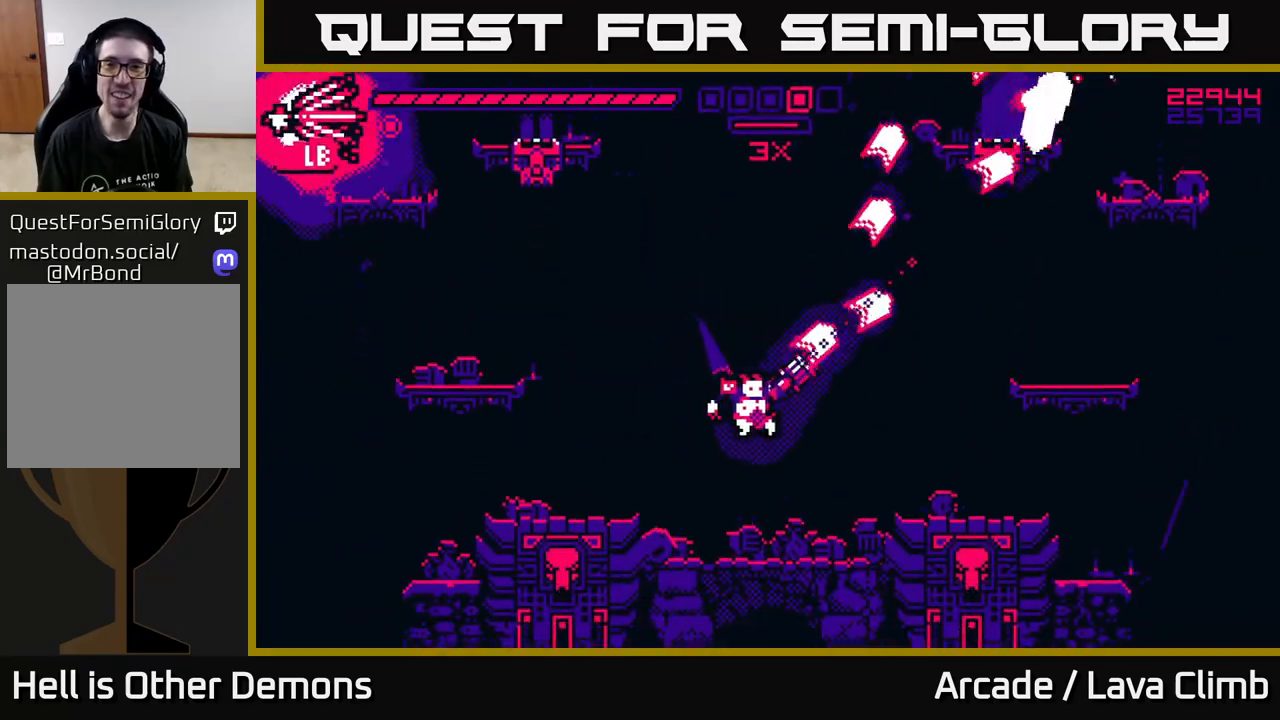
{"buttons": ["L2"], "left_stick": "right", "right_stick": "up-right", "events": [[67, "L2", "up"], [100, "left_stick", "center"], [317, "R2", "up"], [433, "left_stick", "right"], [467, "L2", "down"]]}
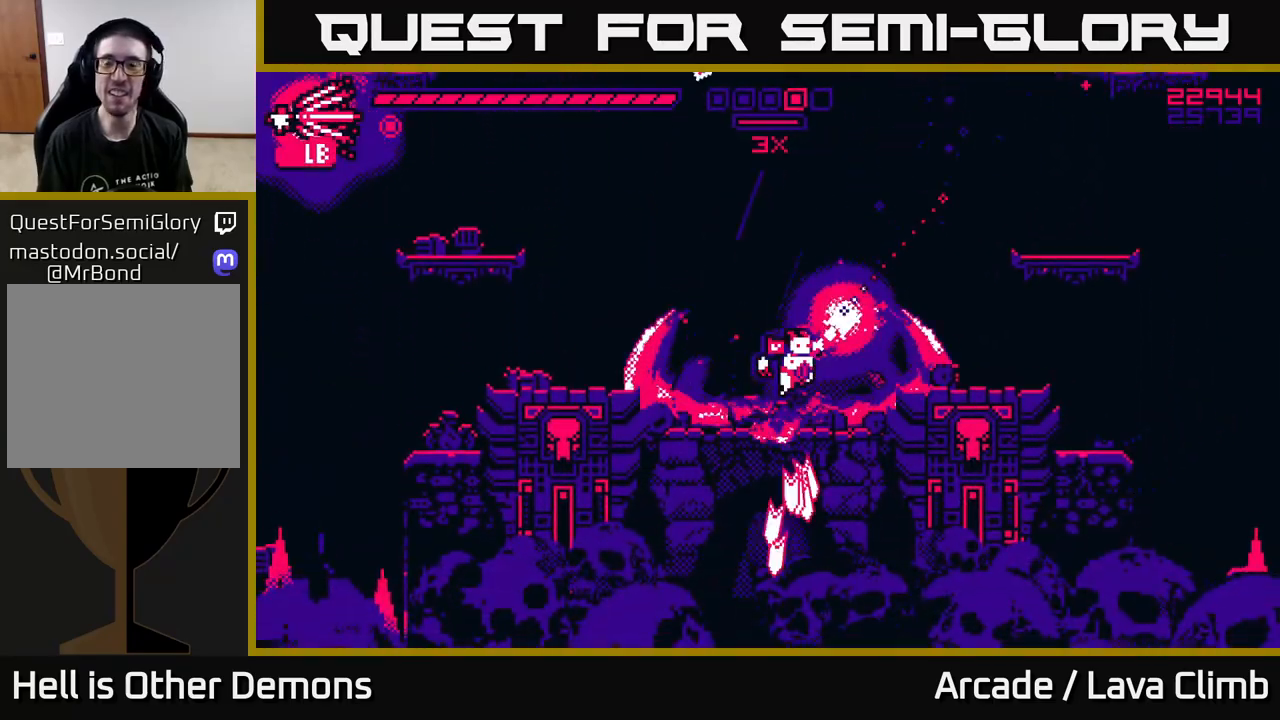
{"buttons": ["L2"], "left_stick": "right", "right_stick": "up-right", "events": [[167, "L2", "up"], [450, "L2", "down"]]}
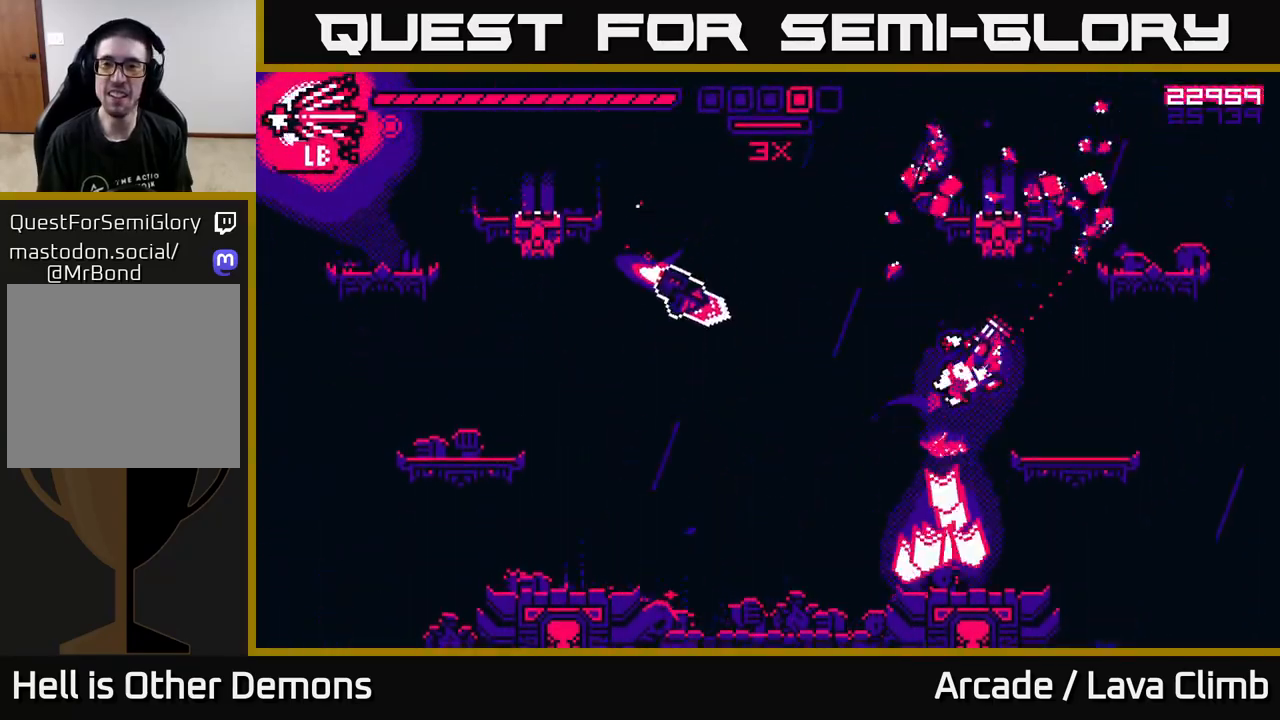
{"buttons": ["R2"], "left_stick": "left", "right_stick": "left", "events": [[67, "L2", "up"], [117, "R2", "down"], [183, "right_stick", "left"], [467, "left_stick", "left"]]}
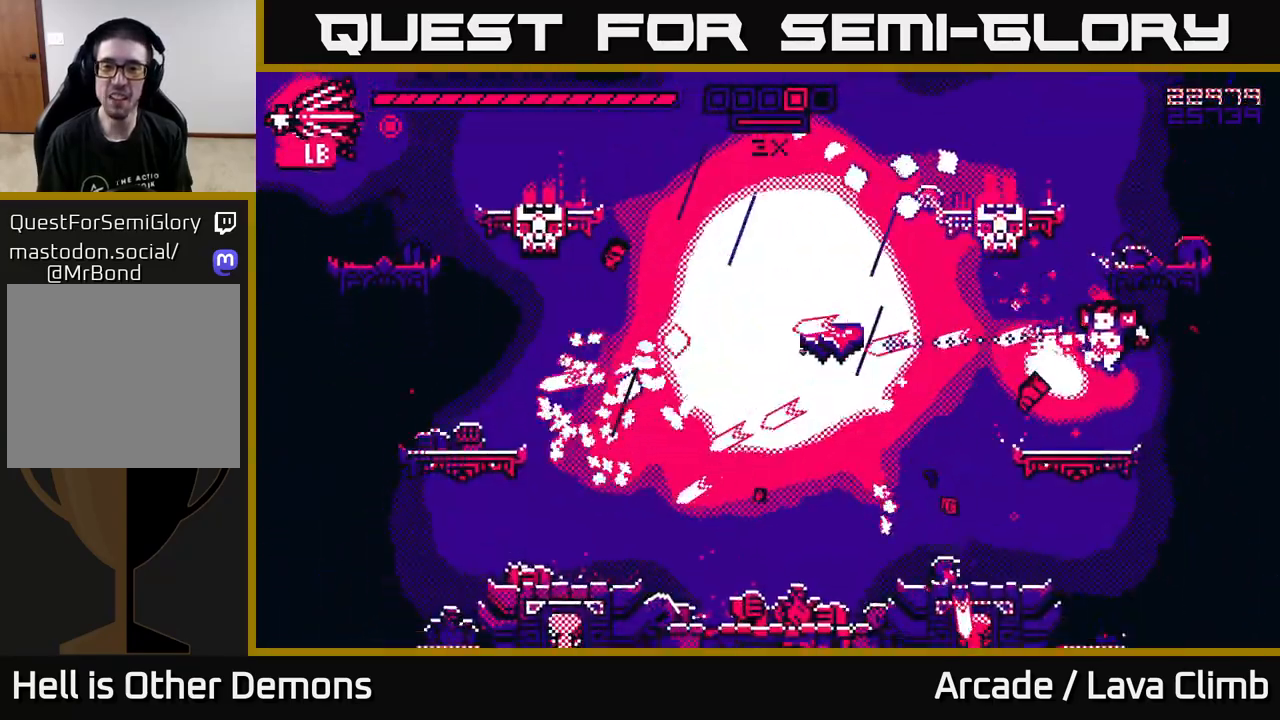
{"buttons": [], "left_stick": "center", "right_stick": "left", "events": [[67, "R2", "up"], [433, "left_stick", "center"]]}